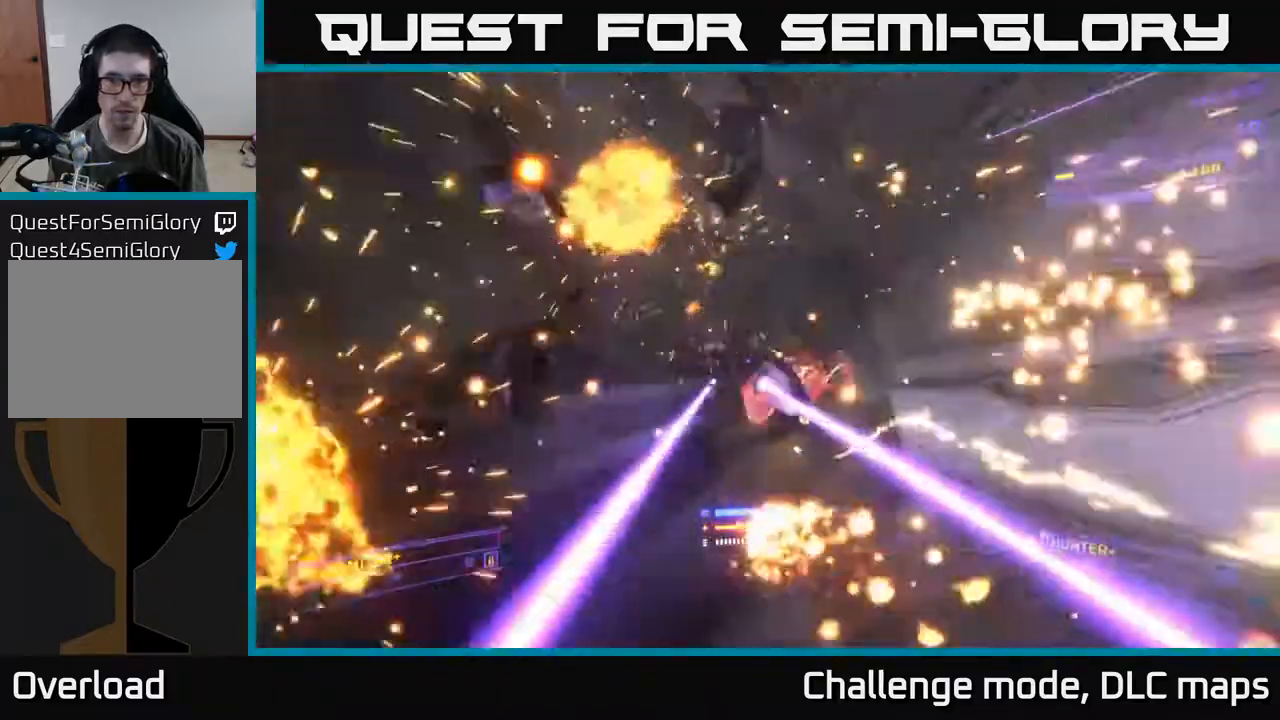
Gameplay with a controller (Xbox layout); each line is a JSON object with the inputs held at the frame after it. "events" lists button and stick changes between this image and that frame as [ms after this image, input, new state], when the widget could be followed in between.
{"buttons": ["X", "R2"], "left_stick": "up-right", "right_stick": "up", "events": [[17, "R2", "up"], [150, "right_stick", "down"], [167, "X", "down"], [167, "left_stick", "up-left"], [283, "right_stick", "left"], [483, "left_stick", "up-right"], [500, "R2", "down"], [500, "right_stick", "up"]]}
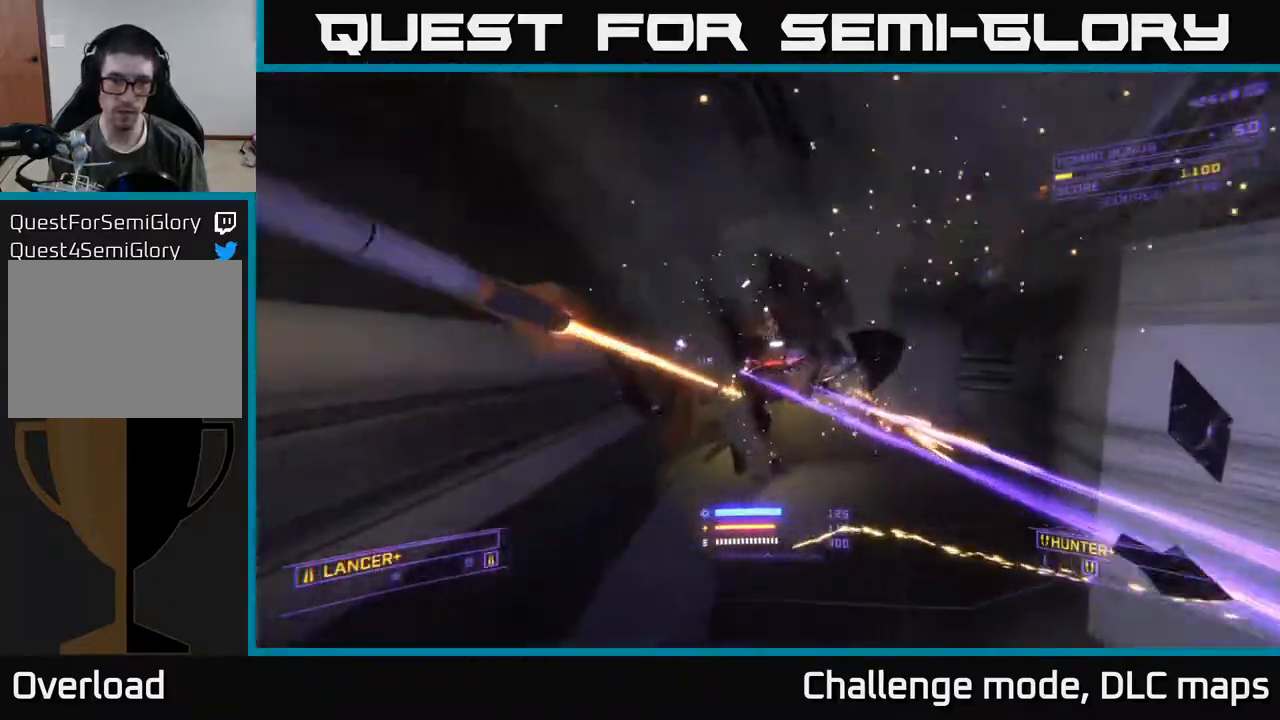
{"buttons": ["X"], "left_stick": "up", "right_stick": "up-right", "events": [[17, "right_stick", "up-right"], [67, "R2", "up"], [83, "X", "up"], [250, "left_stick", "up-left"], [433, "X", "down"], [433, "left_stick", "up"]]}
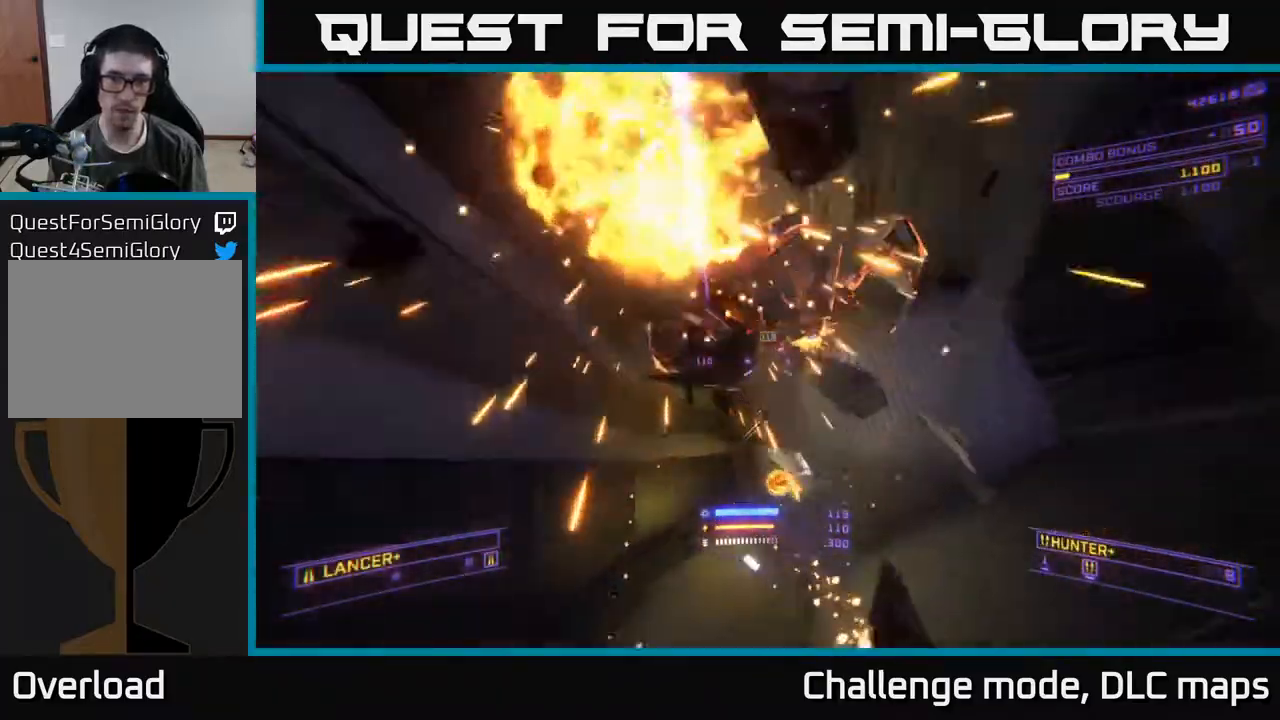
{"buttons": [], "left_stick": "center", "right_stick": "up", "events": [[17, "left_stick", "up-right"], [117, "R2", "down"], [150, "X", "up"], [200, "R2", "up"], [217, "left_stick", "center"], [383, "right_stick", "up"]]}
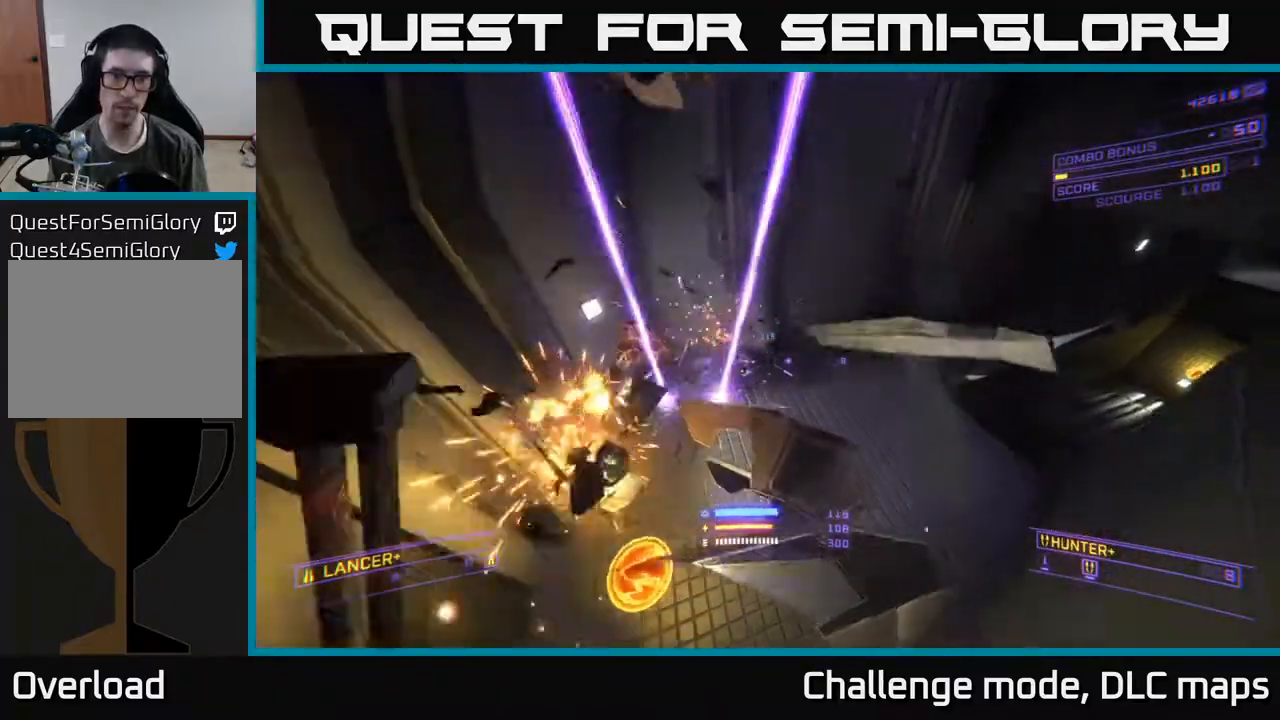
{"buttons": [], "left_stick": "up-right", "right_stick": "up", "events": [[167, "left_stick", "up"], [217, "X", "down"], [467, "left_stick", "up-right"], [483, "X", "up"]]}
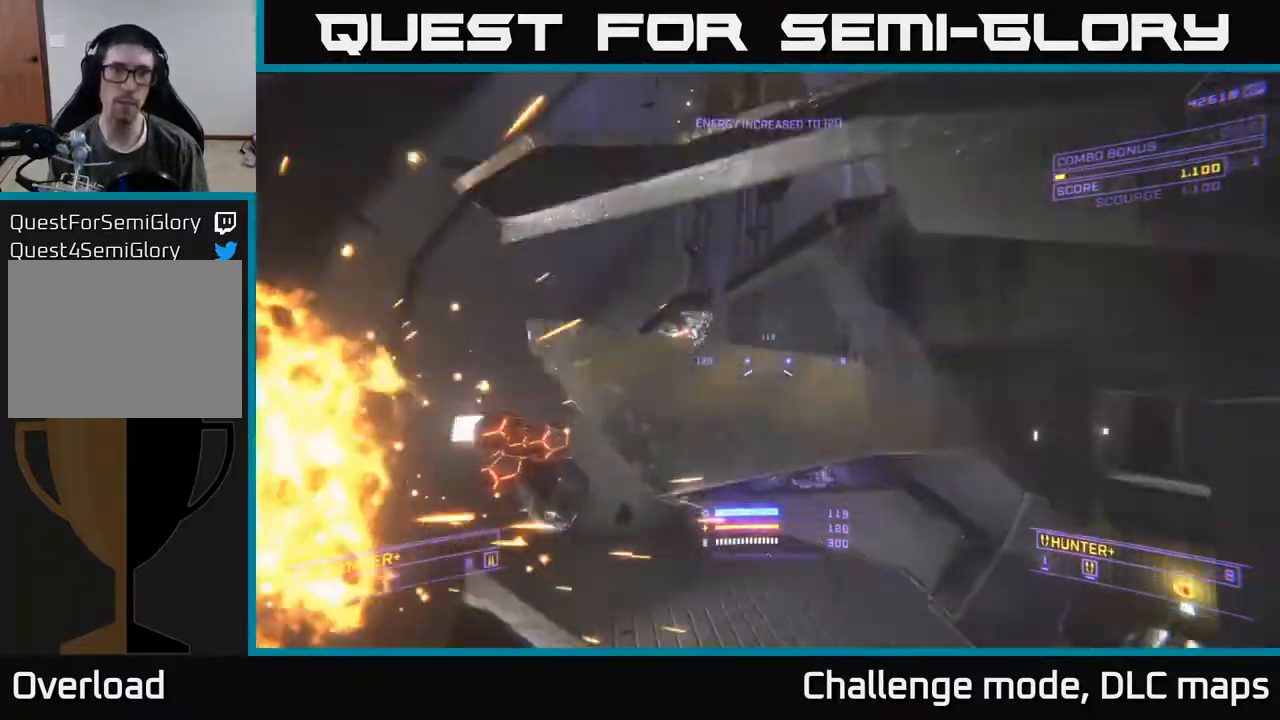
{"buttons": [], "left_stick": "up-left", "right_stick": "up", "events": [[133, "left_stick", "center"], [250, "left_stick", "up-left"]]}
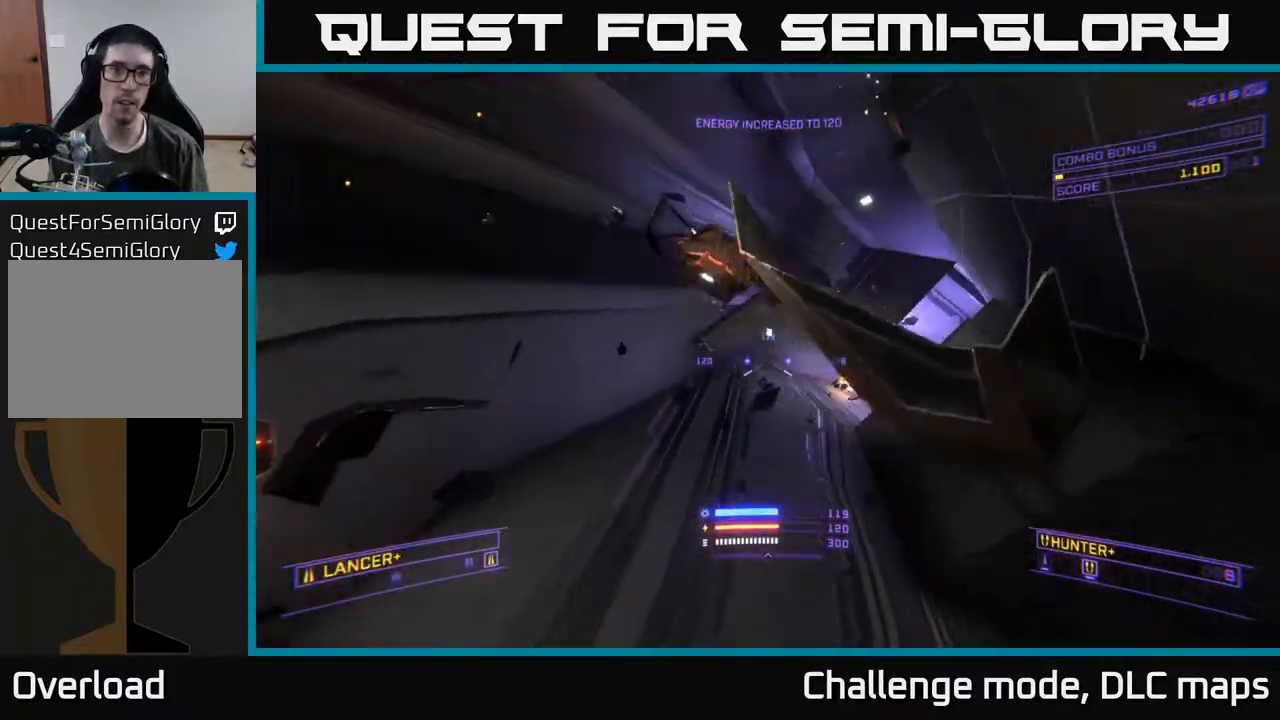
{"buttons": [], "left_stick": "right", "right_stick": "up-right", "events": [[133, "X", "down"], [233, "left_stick", "up-right"], [300, "R2", "down"], [367, "R2", "up"], [367, "right_stick", "up-right"], [450, "X", "up"], [467, "left_stick", "right"]]}
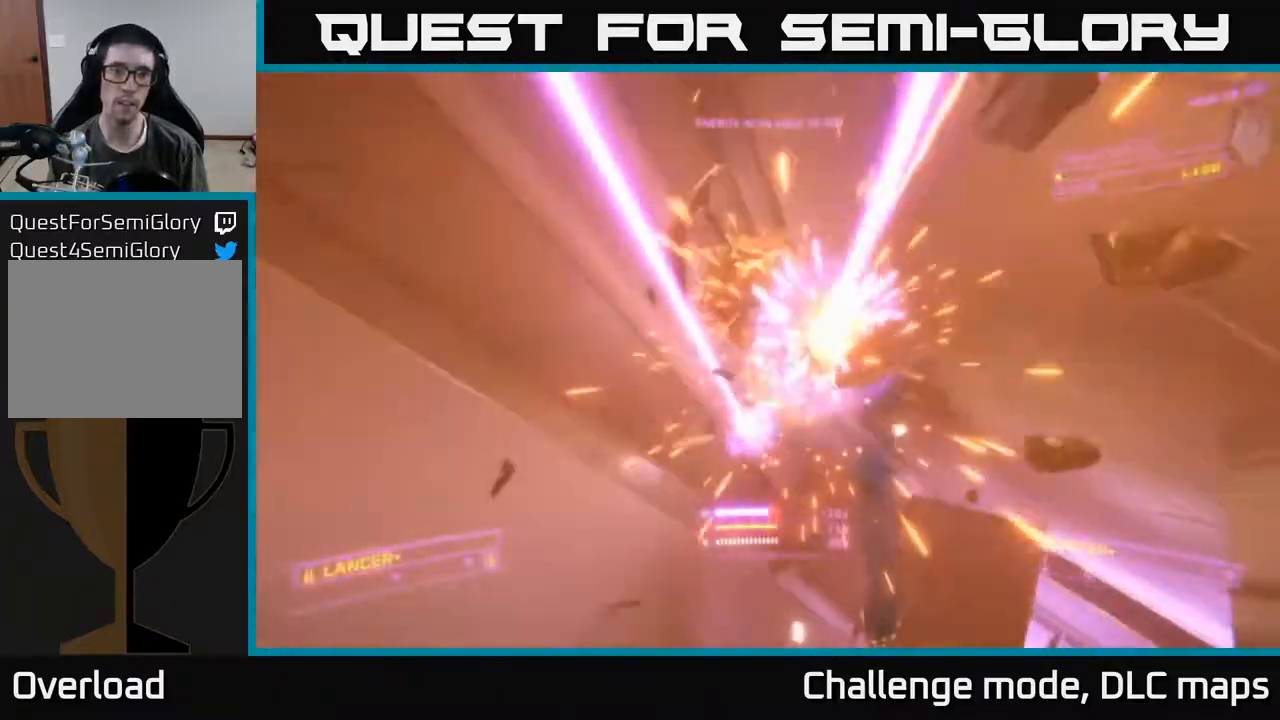
{"buttons": ["L3"], "left_stick": "right", "right_stick": "up", "events": [[17, "right_stick", "center"], [67, "L3", "down"], [100, "R3", "down"], [200, "R3", "up"], [283, "right_stick", "up"]]}
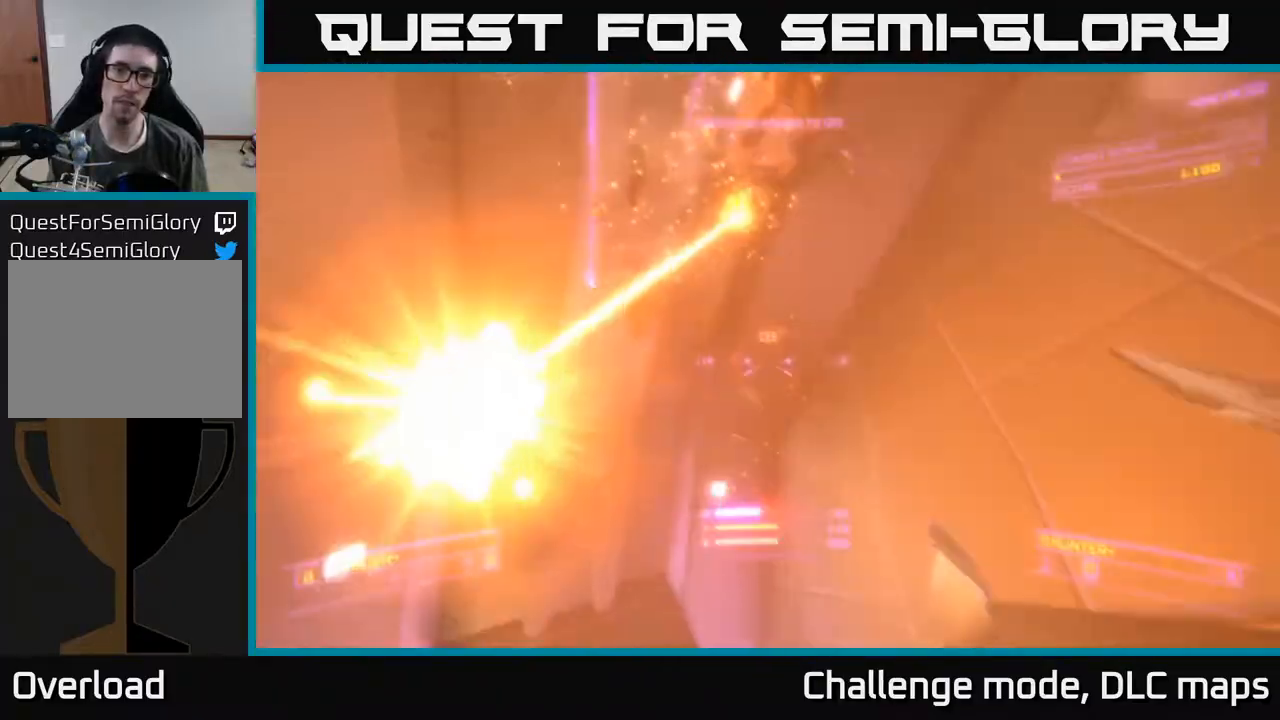
{"buttons": ["X"], "left_stick": "up", "right_stick": "up", "events": [[183, "X", "down"], [283, "L3", "up"], [283, "left_stick", "up-right"], [400, "left_stick", "up"]]}
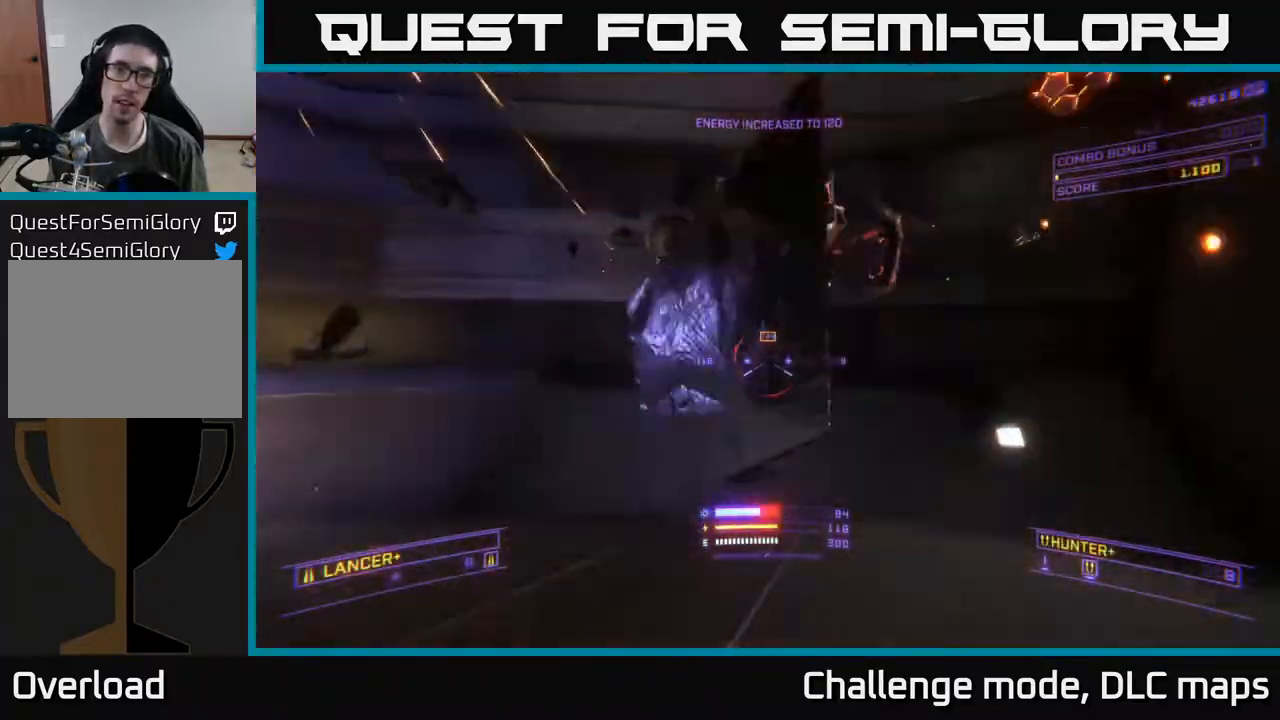
{"buttons": [], "left_stick": "down", "right_stick": "up-right", "events": [[100, "left_stick", "up-left"], [183, "X", "up"], [200, "right_stick", "up-right"], [250, "left_stick", "down"]]}
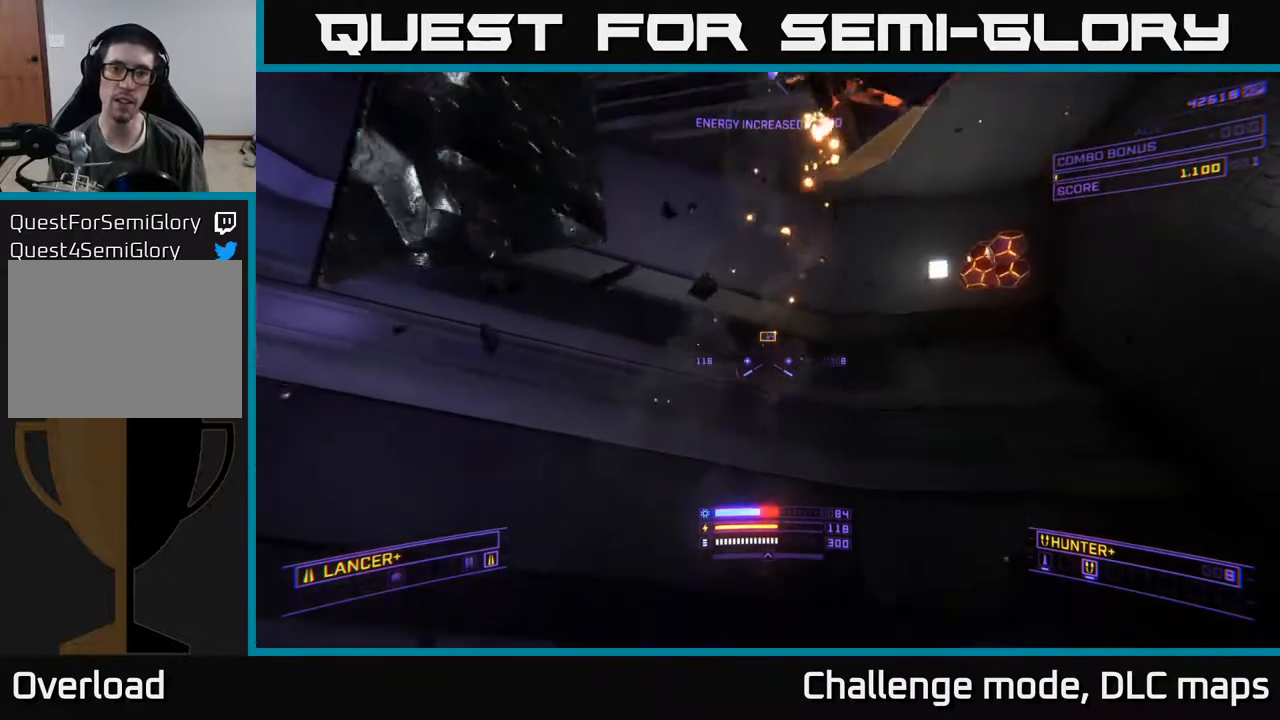
{"buttons": [], "left_stick": "down-left", "right_stick": "up-right", "events": [[250, "left_stick", "down-left"]]}
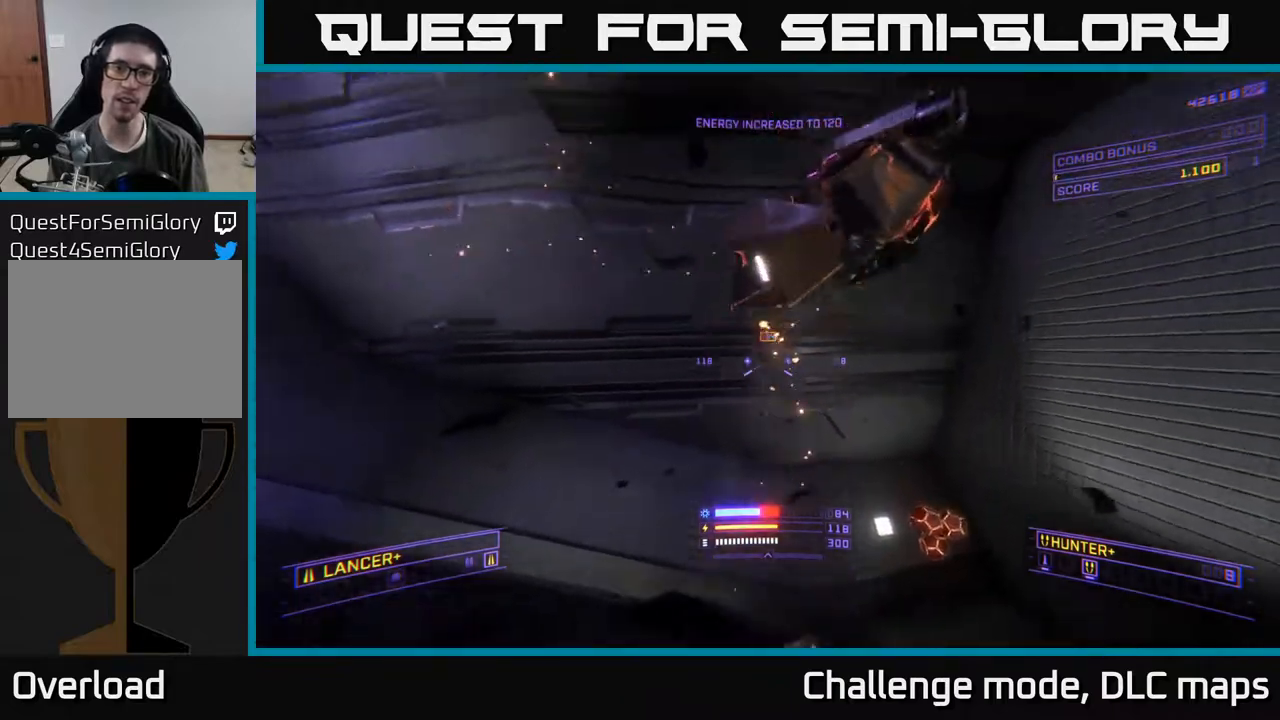
{"buttons": ["A", "L3"], "left_stick": "left", "right_stick": "down", "events": [[117, "A", "down"], [167, "L3", "down"], [400, "right_stick", "down-right"], [483, "left_stick", "left"], [483, "right_stick", "down"]]}
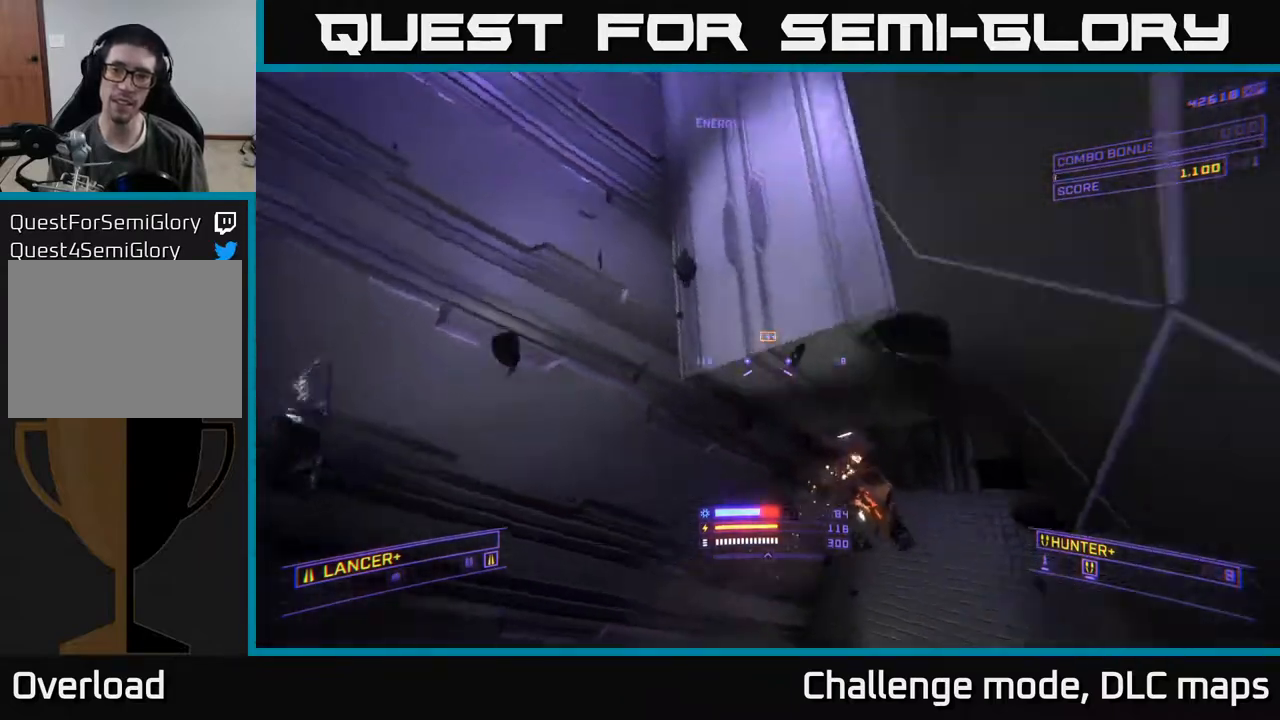
{"buttons": ["X"], "left_stick": "up-left", "right_stick": "center", "events": [[250, "L3", "up"], [300, "left_stick", "up-left"], [367, "A", "up"], [367, "right_stick", "center"], [400, "X", "down"]]}
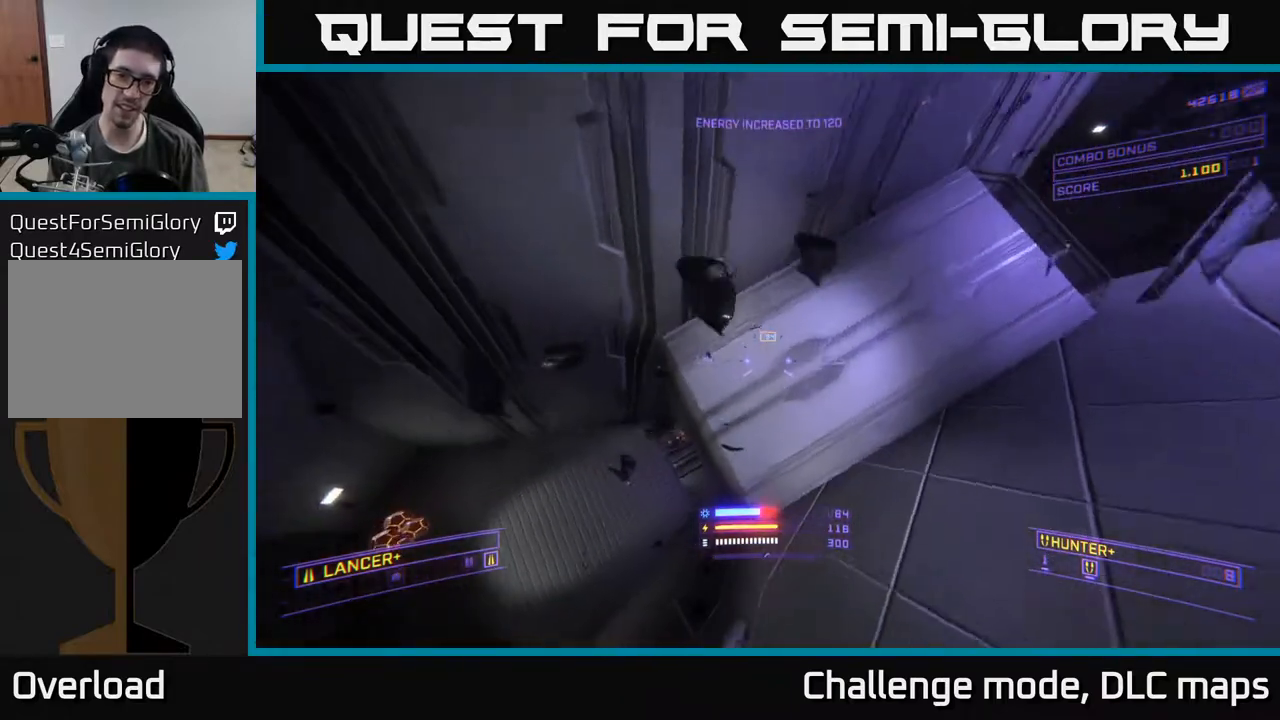
{"buttons": ["X"], "left_stick": "left", "right_stick": "up-right", "events": [[83, "right_stick", "right"], [133, "right_stick", "down-right"], [200, "left_stick", "left"], [467, "right_stick", "up-right"]]}
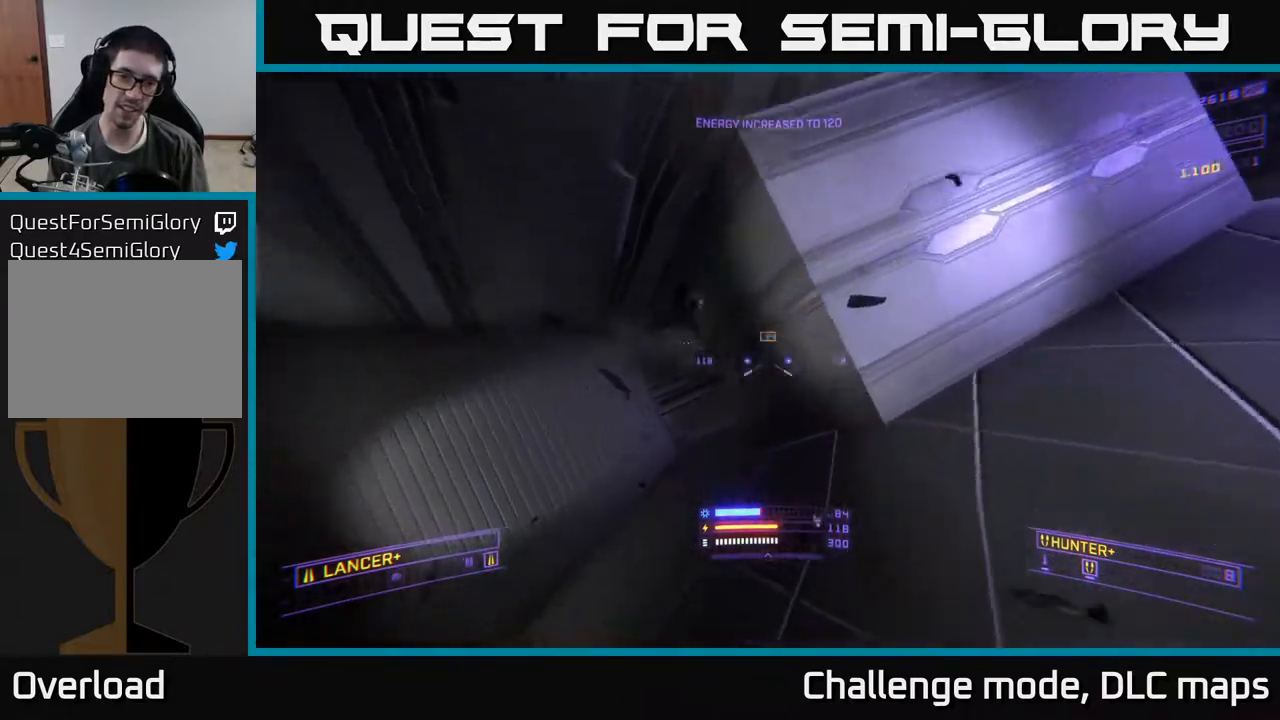
{"buttons": [], "left_stick": "up-left", "right_stick": "right", "events": [[67, "X", "up"], [200, "right_stick", "center"], [267, "A", "down"], [267, "left_stick", "up-left"], [400, "A", "up"], [400, "R2", "down"], [467, "R2", "up"], [483, "right_stick", "right"]]}
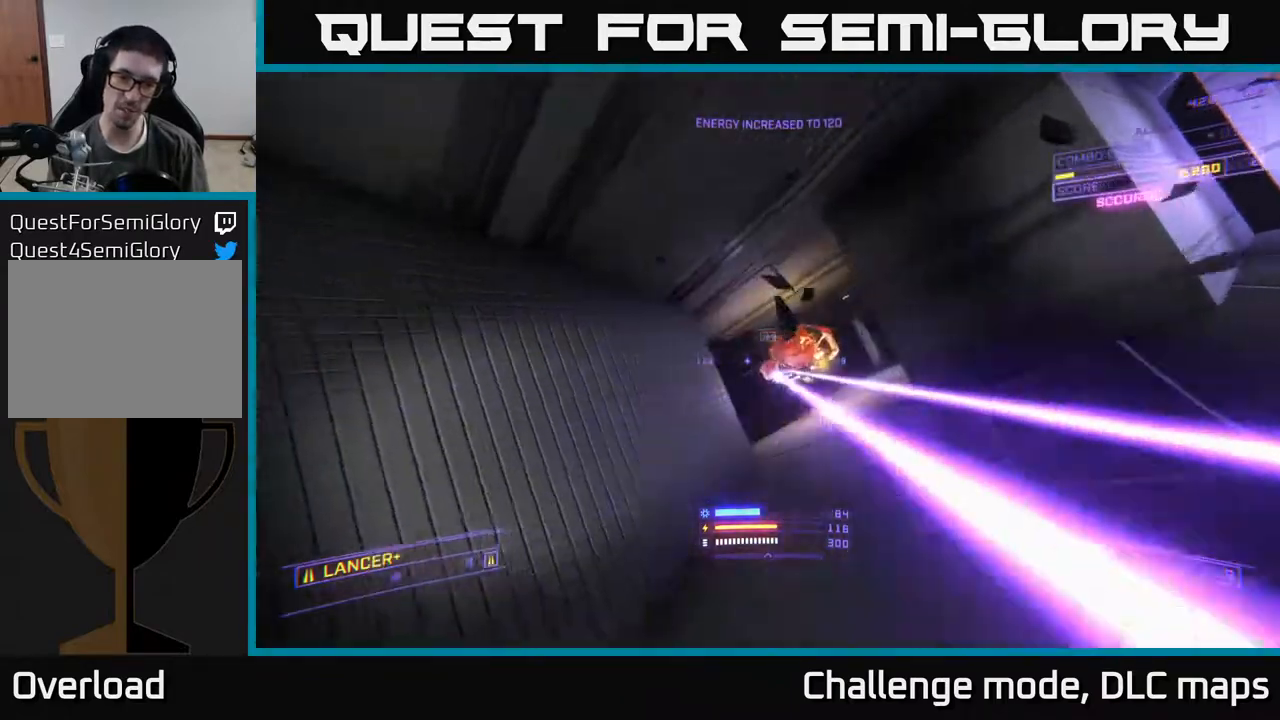
{"buttons": ["X"], "left_stick": "up-right", "right_stick": "down-left", "events": [[117, "left_stick", "up-right"], [150, "A", "down"], [400, "A", "up"], [417, "R2", "down"], [417, "right_stick", "down-left"], [450, "X", "down"], [500, "R2", "up"]]}
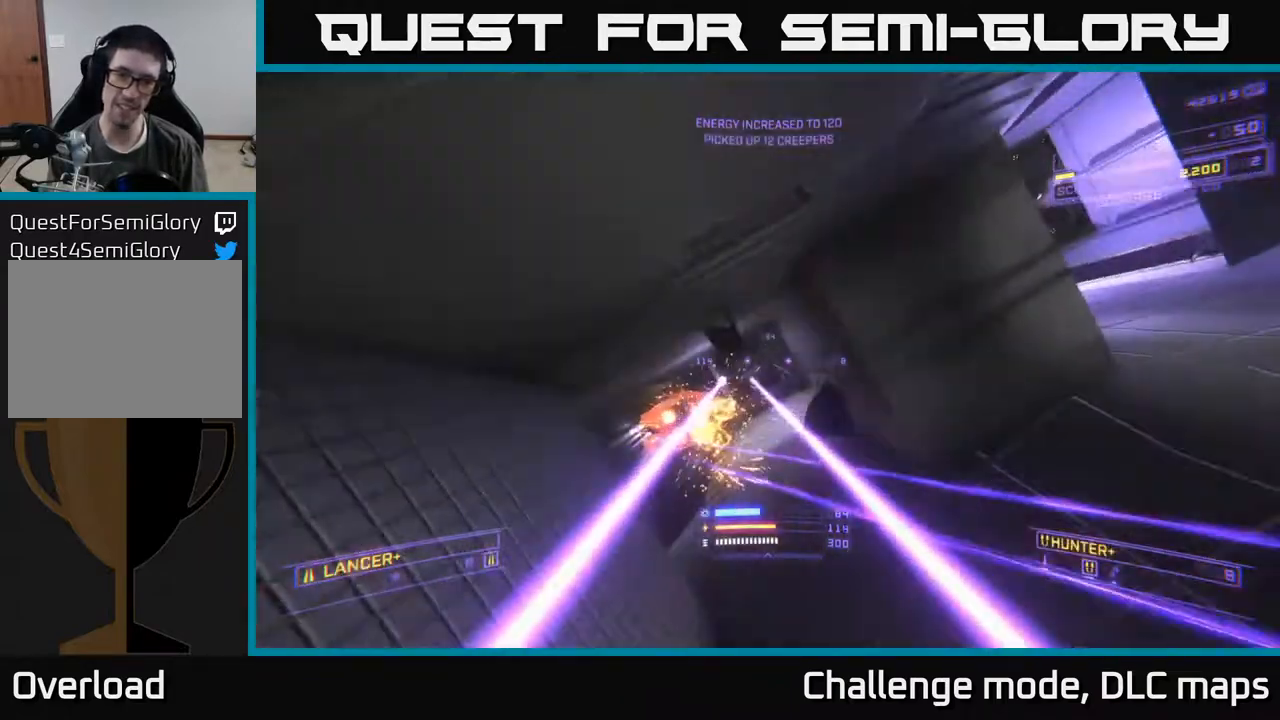
{"buttons": [], "left_stick": "up", "right_stick": "left", "events": [[100, "right_stick", "center"], [150, "left_stick", "up"], [283, "right_stick", "left"], [400, "X", "up"]]}
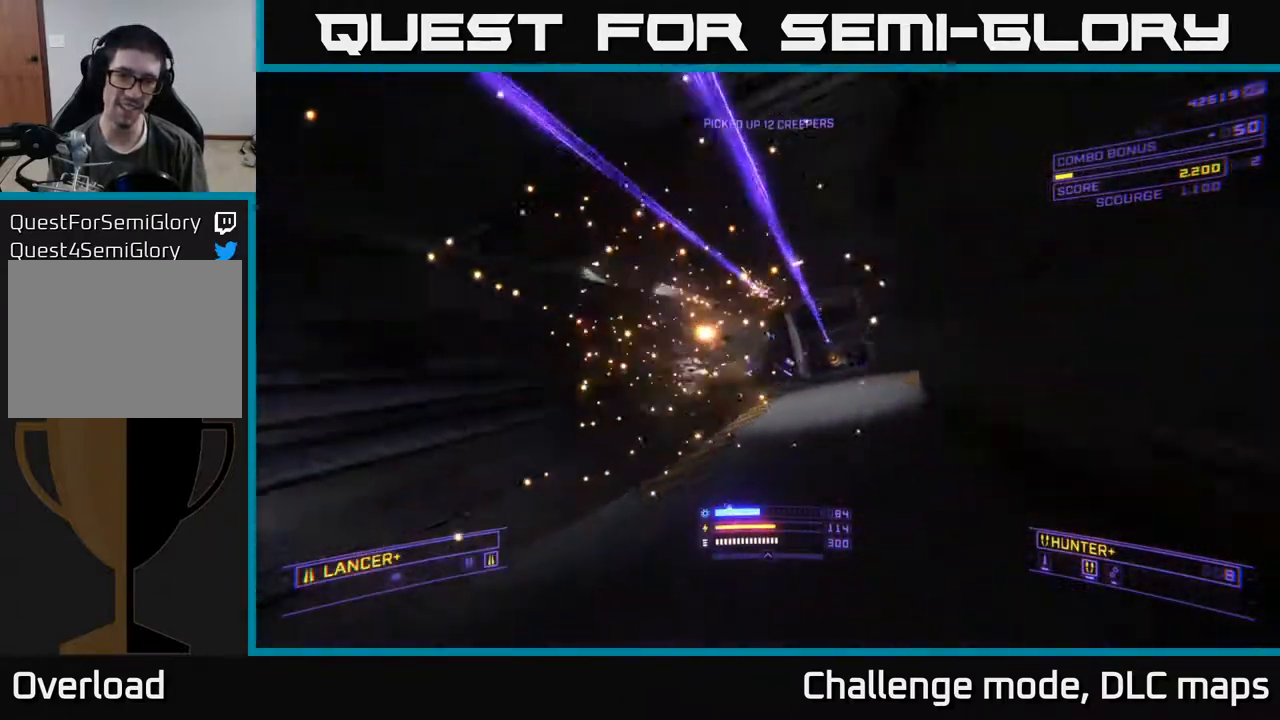
{"buttons": [], "left_stick": "up-right", "right_stick": "down-right", "events": [[83, "right_stick", "center"], [133, "left_stick", "up-right"], [250, "L3", "down"], [300, "left_stick", "right"], [367, "right_stick", "right"], [383, "L3", "up"], [400, "left_stick", "up-right"], [500, "right_stick", "down-right"]]}
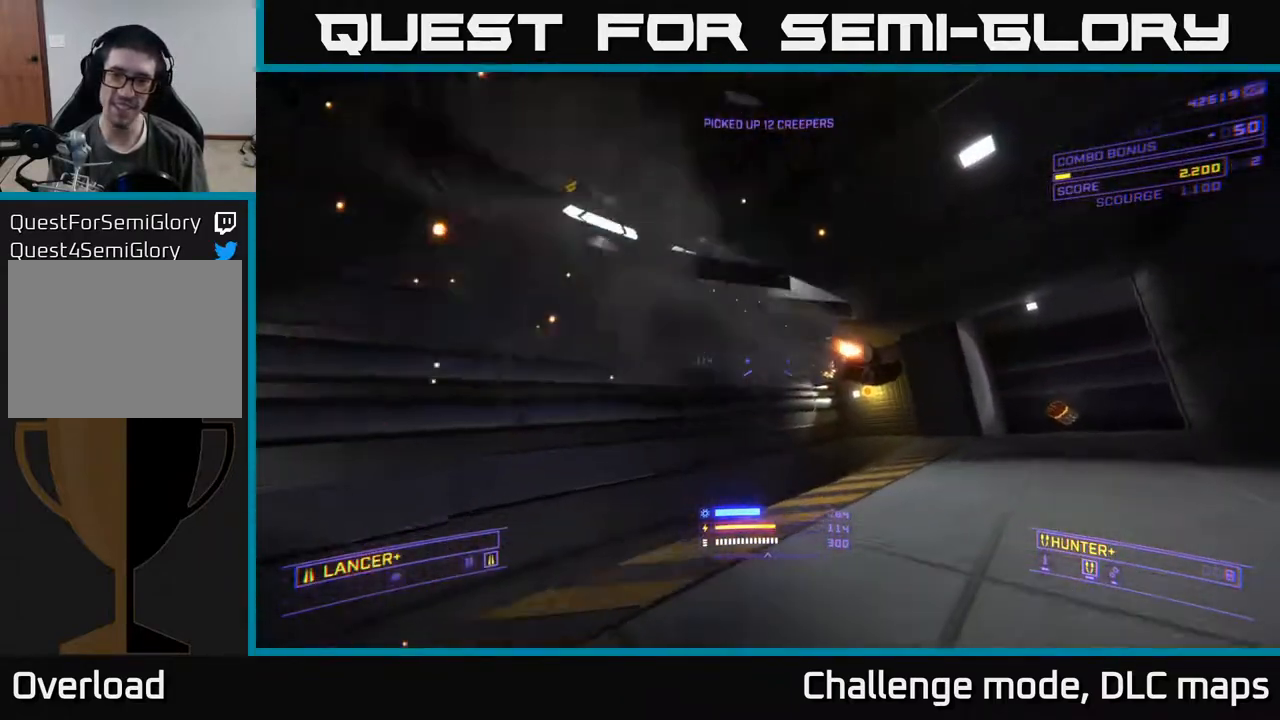
{"buttons": [], "left_stick": "up-right", "right_stick": "center", "events": [[183, "right_stick", "right"], [283, "right_stick", "center"], [333, "X", "down"], [467, "X", "up"]]}
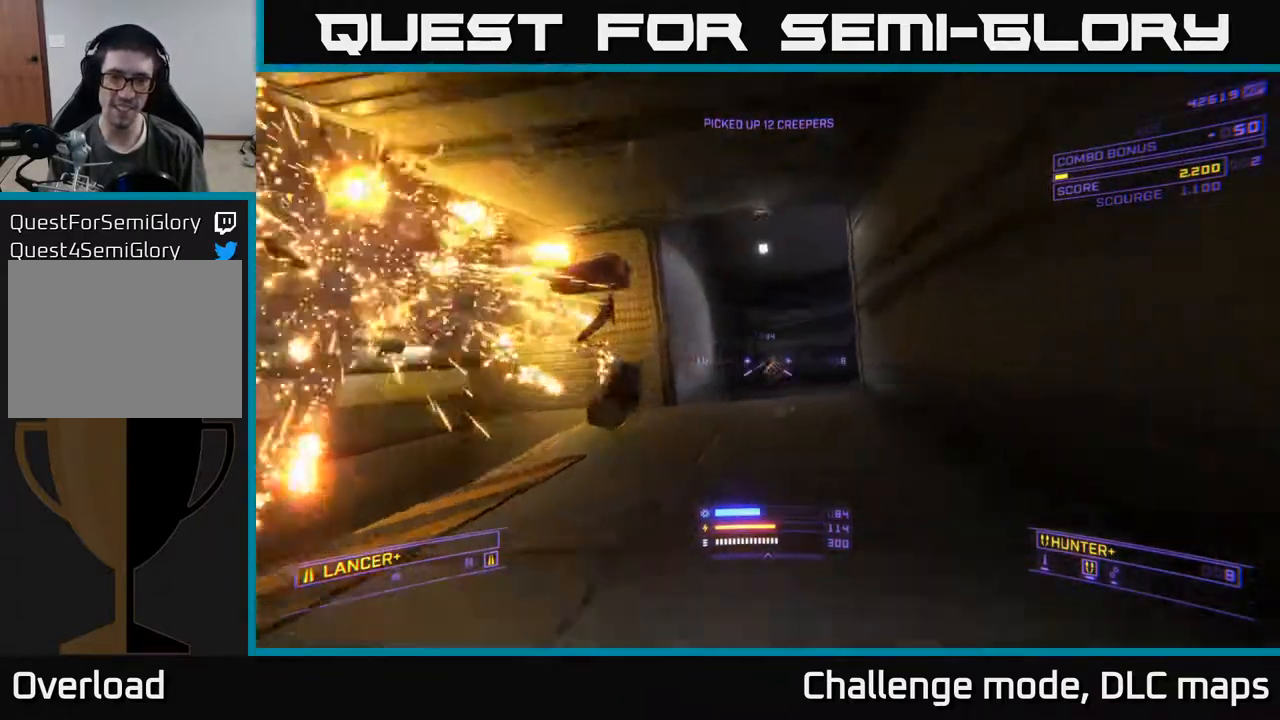
{"buttons": [], "left_stick": "up-right", "right_stick": "left", "events": [[33, "right_stick", "left"]]}
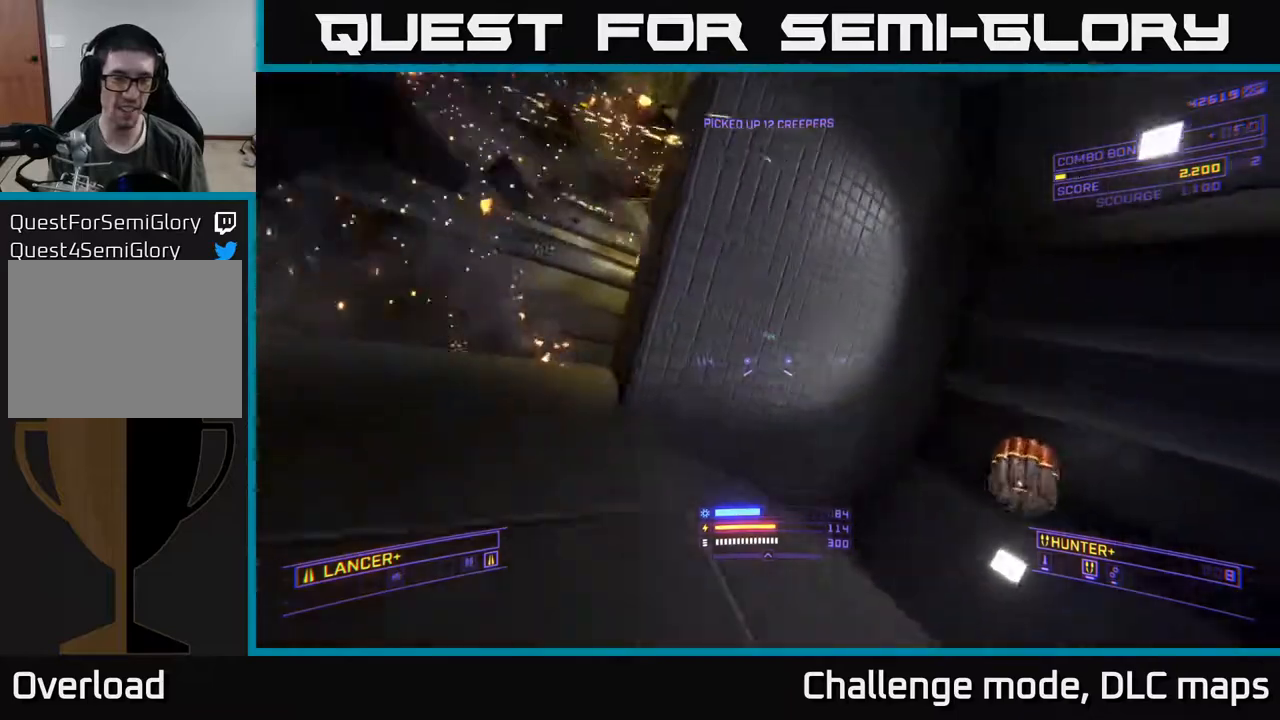
{"buttons": [], "left_stick": "up-right", "right_stick": "left", "events": [[133, "left_stick", "center"], [250, "left_stick", "left"], [467, "left_stick", "up-right"]]}
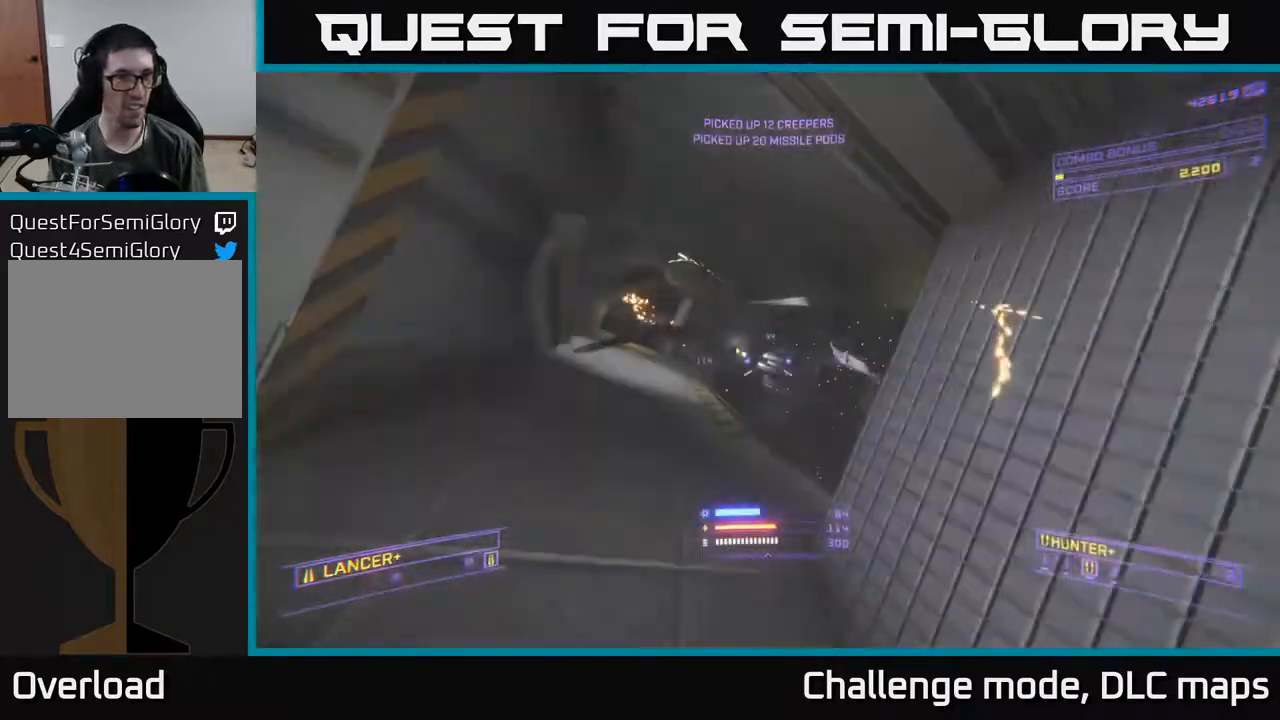
{"buttons": [], "left_stick": "up-right", "right_stick": "center", "events": [[67, "right_stick", "center"], [317, "right_stick", "right"], [500, "right_stick", "center"]]}
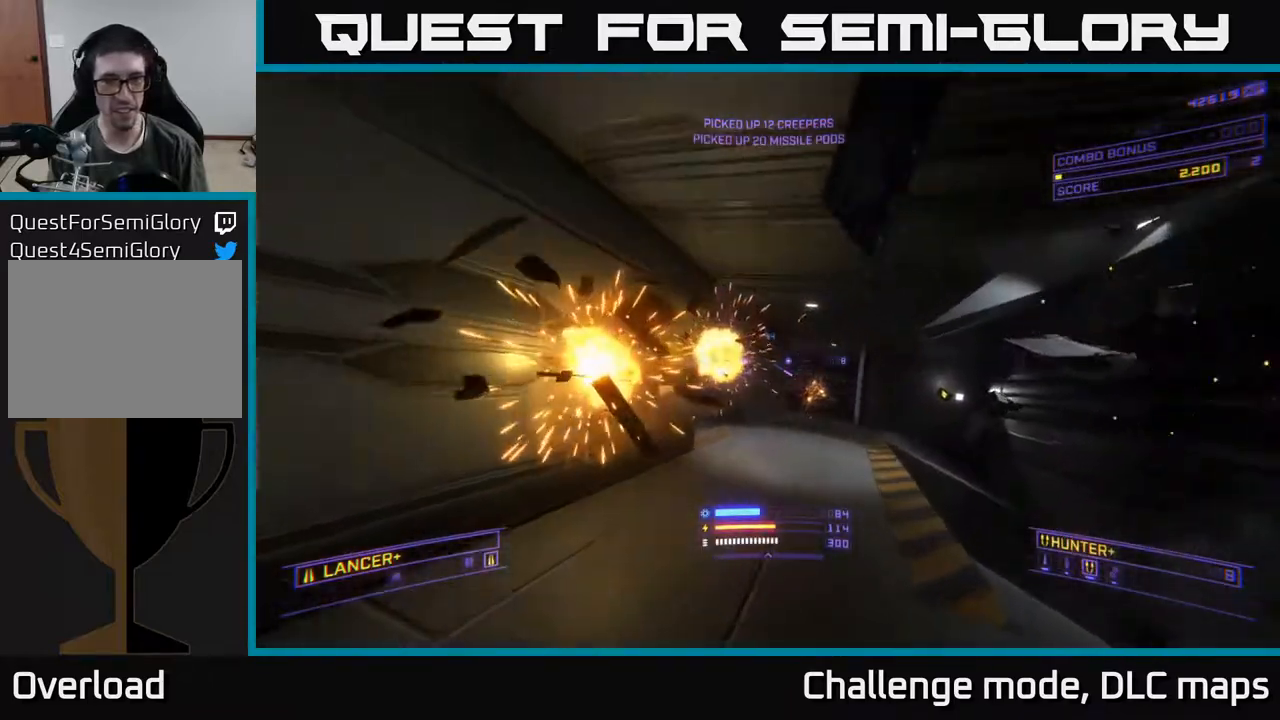
{"buttons": [], "left_stick": "right", "right_stick": "left", "events": [[150, "right_stick", "down-left"], [250, "right_stick", "left"], [333, "left_stick", "right"]]}
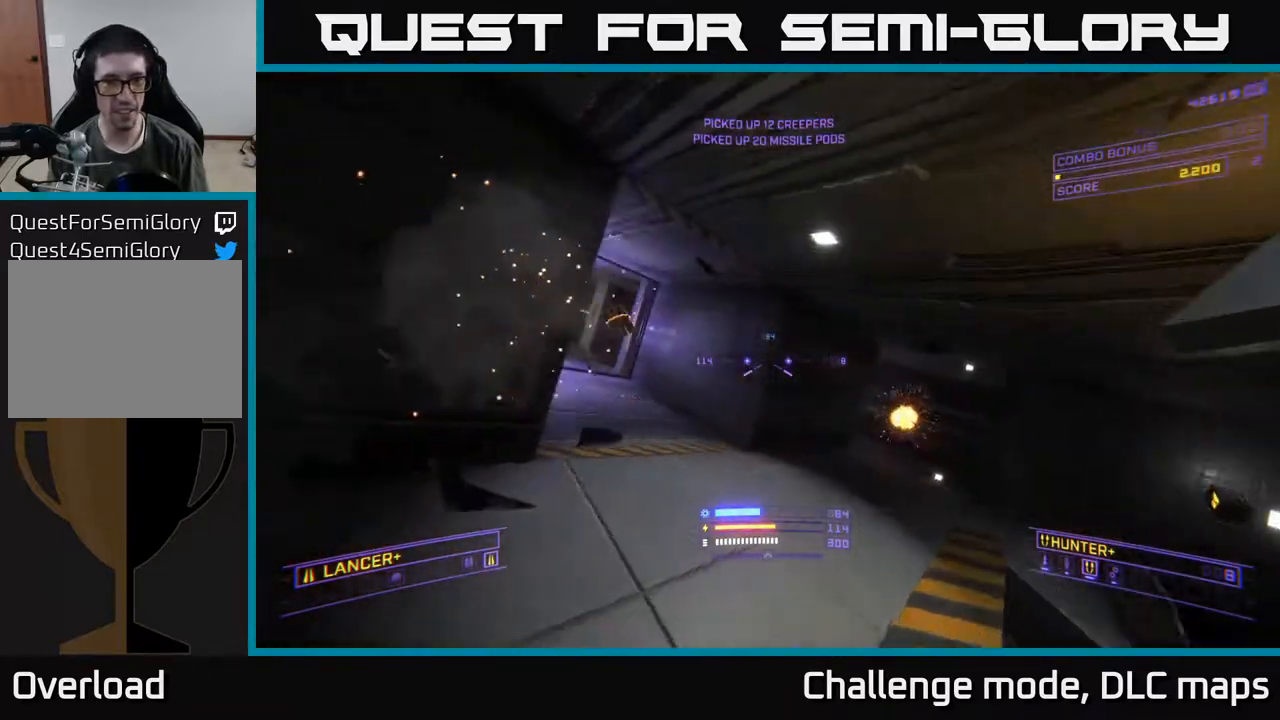
{"buttons": [], "left_stick": "center", "right_stick": "center", "events": [[183, "right_stick", "center"], [233, "X", "down"], [283, "R2", "down"], [300, "left_stick", "up-right"], [367, "R2", "up"], [383, "X", "up"], [400, "left_stick", "center"]]}
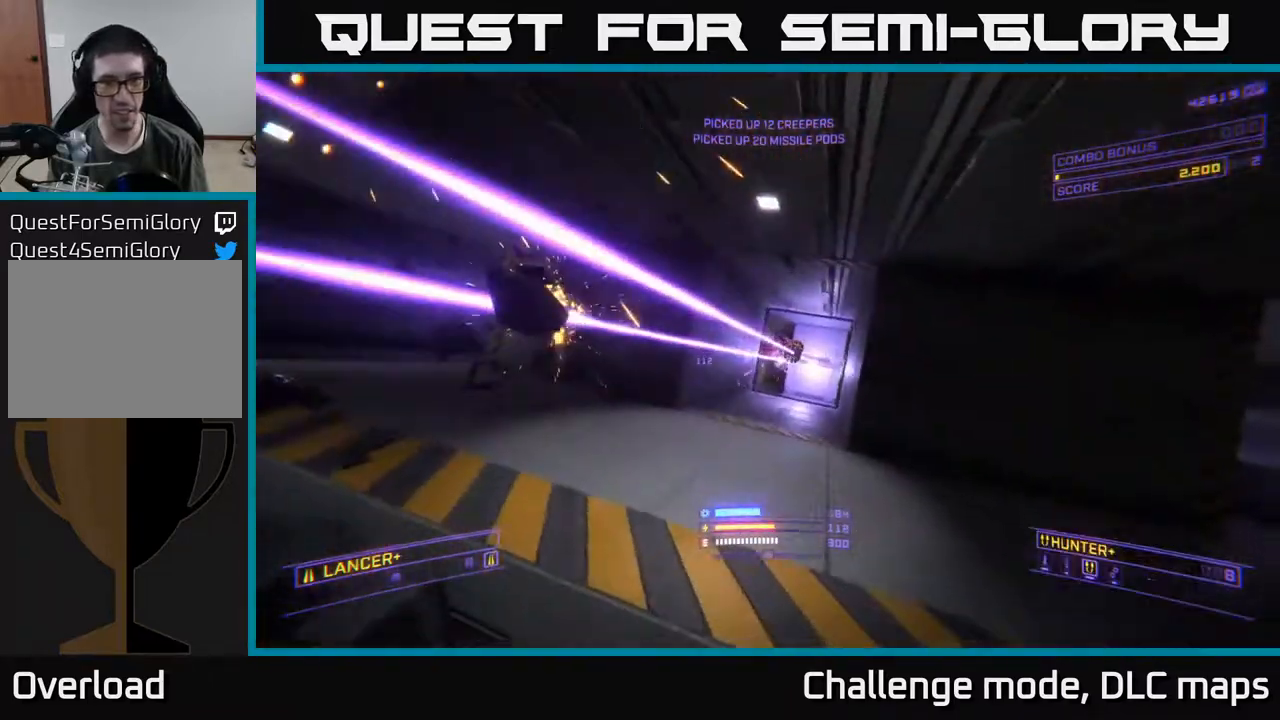
{"buttons": [], "left_stick": "up-right", "right_stick": "down", "events": [[67, "right_stick", "up"], [100, "left_stick", "down"], [217, "R2", "down"], [233, "right_stick", "center"], [267, "left_stick", "right"], [317, "R2", "up"], [317, "left_stick", "up-right"], [350, "right_stick", "down"]]}
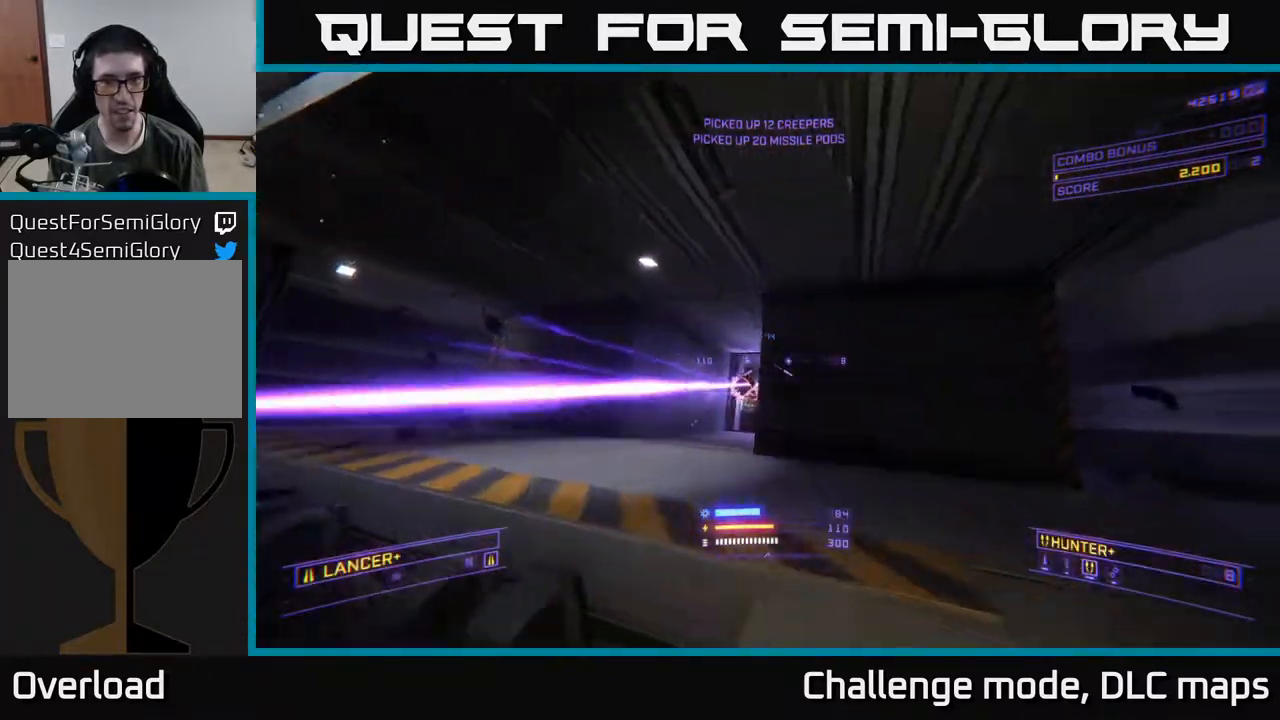
{"buttons": [], "left_stick": "down-left", "right_stick": "left", "events": [[50, "right_stick", "center"], [117, "left_stick", "right"], [217, "left_stick", "down-right"], [267, "right_stick", "left"], [317, "left_stick", "down"], [417, "left_stick", "down-left"]]}
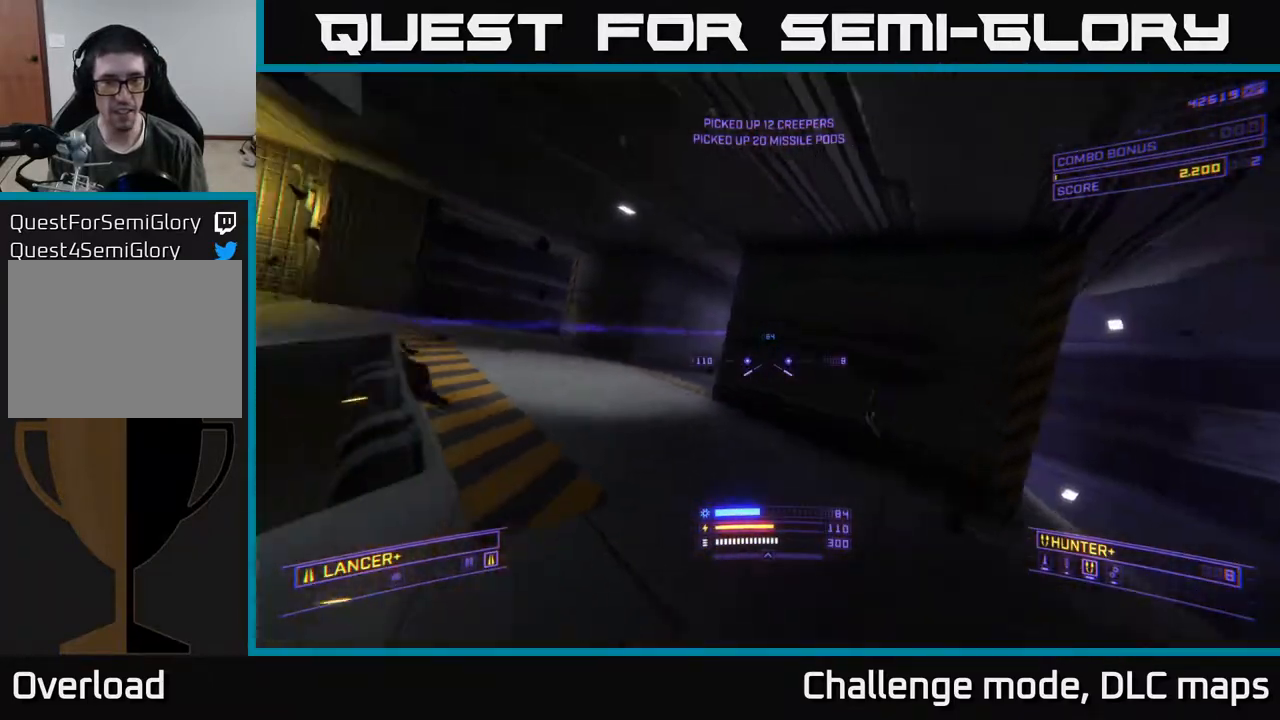
{"buttons": [], "left_stick": "center", "right_stick": "right", "events": [[133, "left_stick", "left"], [333, "right_stick", "center"], [350, "A", "down"], [350, "left_stick", "center"], [467, "right_stick", "right"], [500, "A", "up"]]}
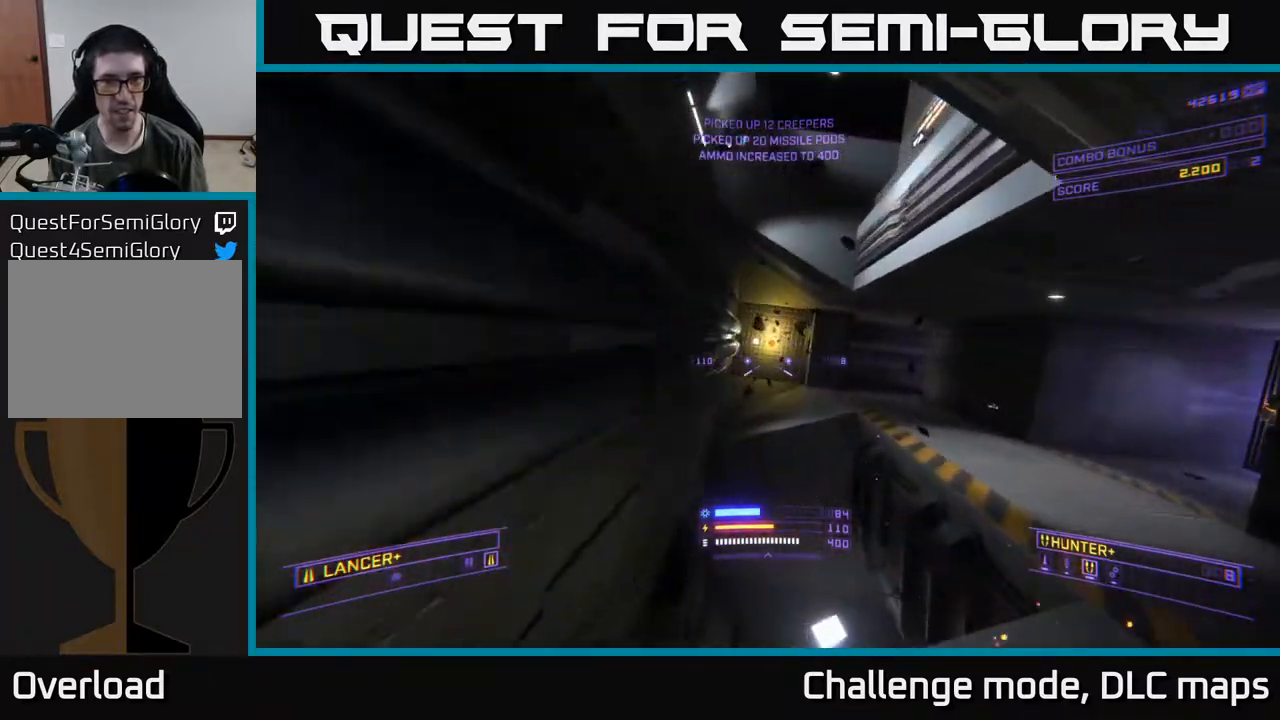
{"buttons": ["A"], "left_stick": "up-left", "right_stick": "right", "events": [[83, "left_stick", "up"], [283, "right_stick", "center"], [433, "A", "down"], [433, "left_stick", "up-left"], [500, "right_stick", "right"]]}
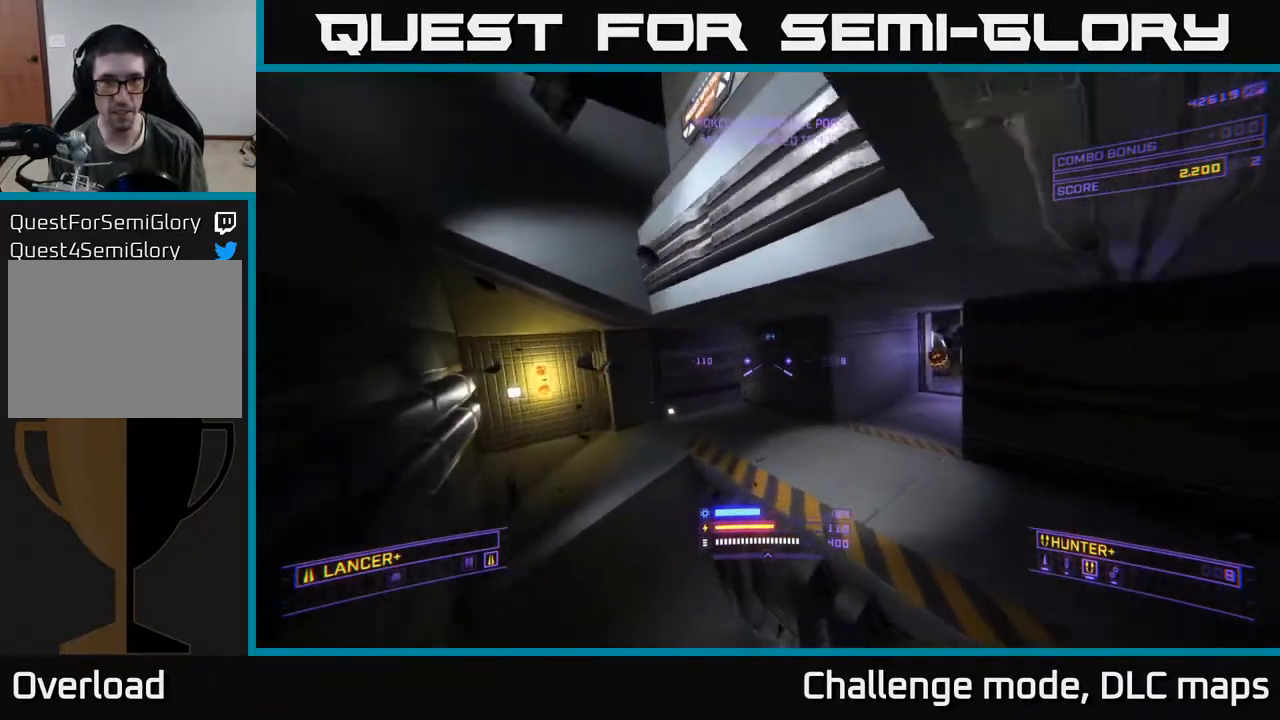
{"buttons": ["X"], "left_stick": "center", "right_stick": "center", "events": [[67, "left_stick", "left"], [350, "right_stick", "down-right"], [400, "A", "up"], [400, "left_stick", "center"], [450, "X", "down"], [467, "right_stick", "center"]]}
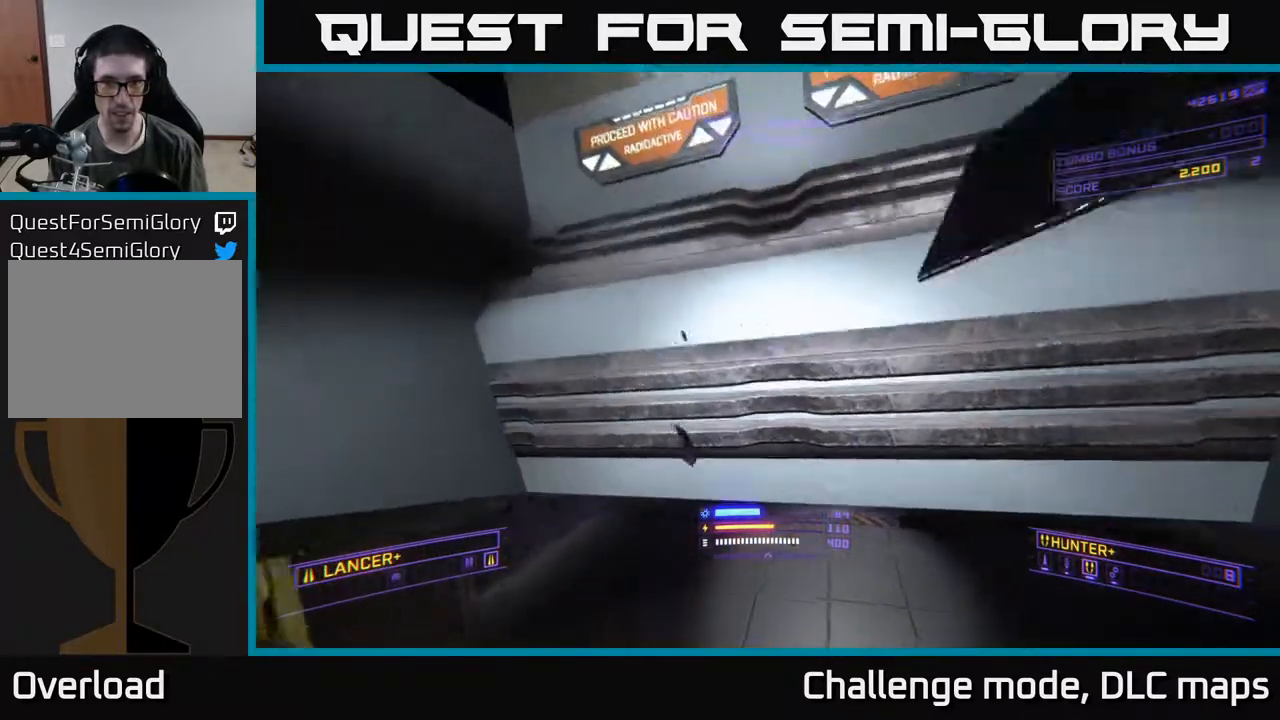
{"buttons": ["X"], "left_stick": "up-left", "right_stick": "center", "events": [[183, "right_stick", "right"], [233, "right_stick", "up-right"], [250, "left_stick", "up-right"], [333, "right_stick", "center"], [433, "left_stick", "up-left"]]}
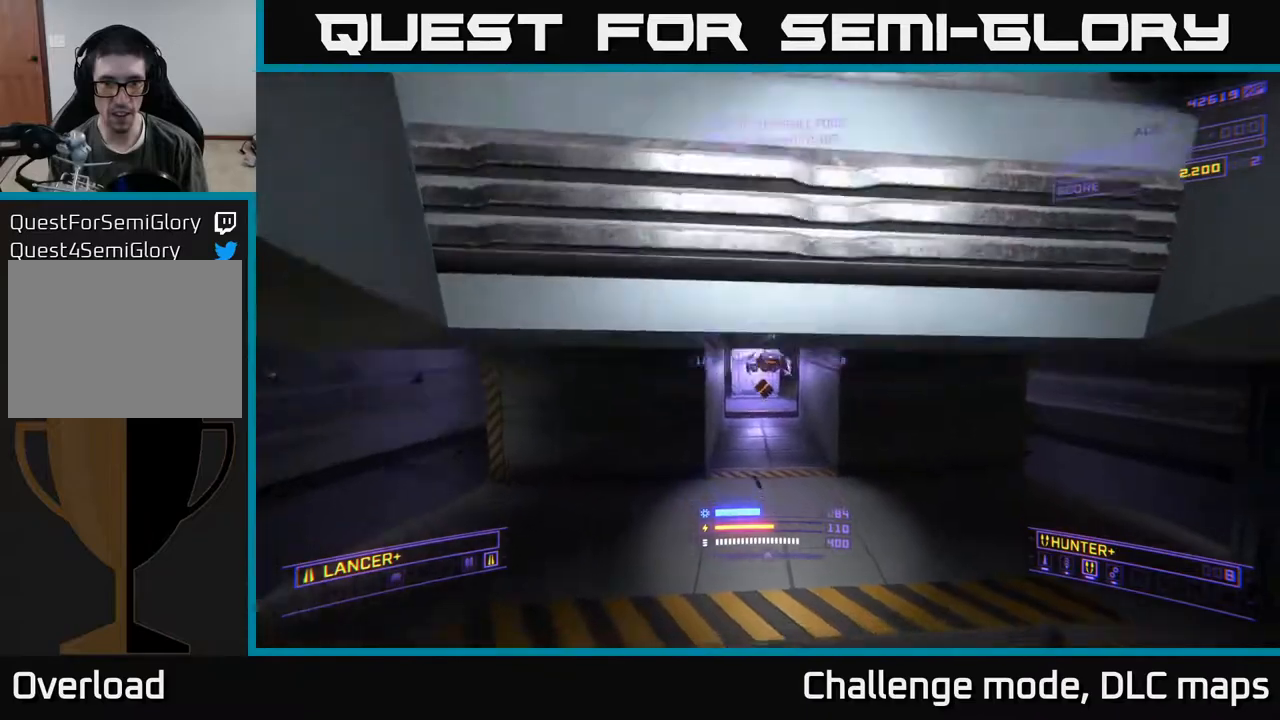
{"buttons": [], "left_stick": "up", "right_stick": "center", "events": [[17, "X", "up"], [17, "right_stick", "up"], [100, "R2", "down"], [100, "left_stick", "up"], [150, "right_stick", "center"], [167, "R2", "up"], [167, "X", "down"], [267, "left_stick", "up-right"], [333, "R2", "down"], [333, "X", "up"], [417, "R2", "up"], [417, "X", "down"], [500, "X", "up"], [500, "left_stick", "up"]]}